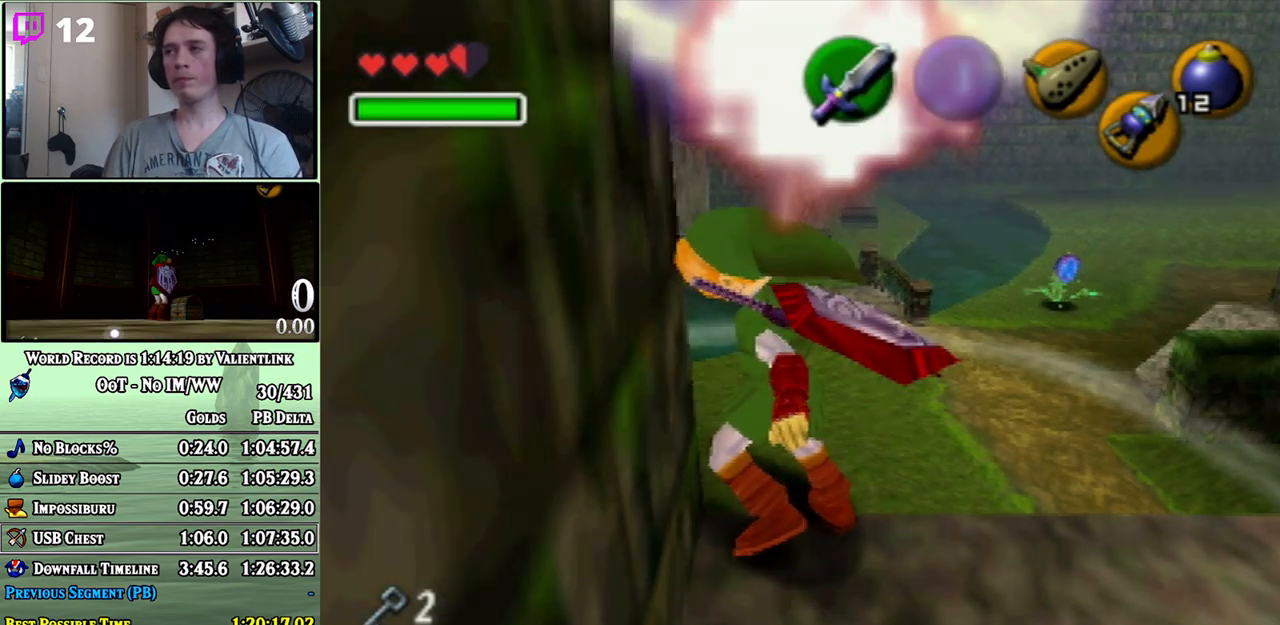
Gameplay with a controller (Nintendo layout); each line is a JSON object with the inputs held at the frame after it. "events" lists button and stick changes between this image and that frame as [ms after this image, input, new state], when the widget could be followed in between. Not read: L3 R3.
{"buttons": ["START"], "left_stick": "center", "right_stick": "center", "events": [[400, "START", "down"]]}
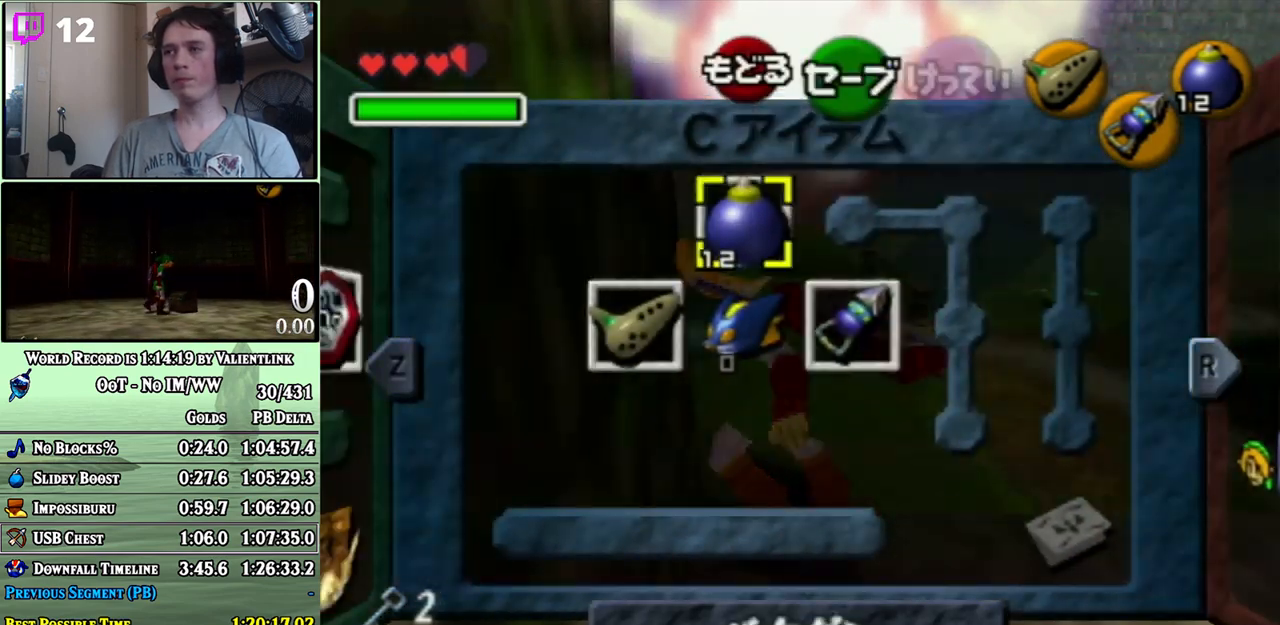
{"buttons": [], "left_stick": "center", "right_stick": "center", "events": [[17, "START", "up"]]}
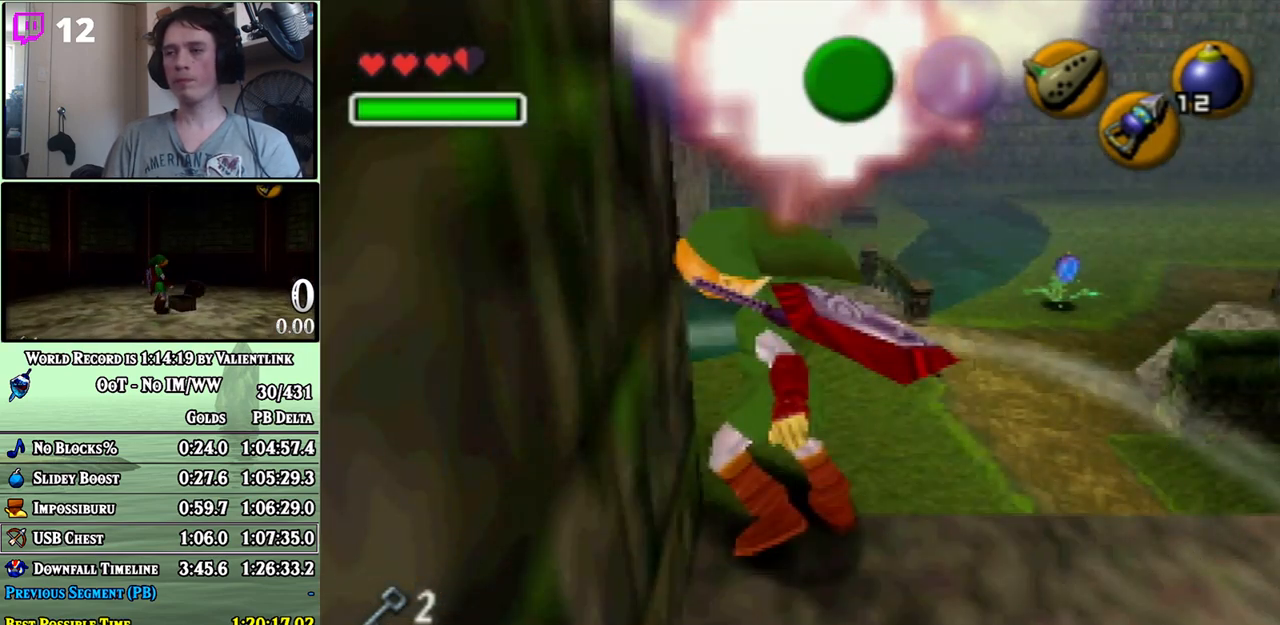
{"buttons": [], "left_stick": "center", "right_stick": "center", "events": [[33, "START", "down"], [150, "START", "up"]]}
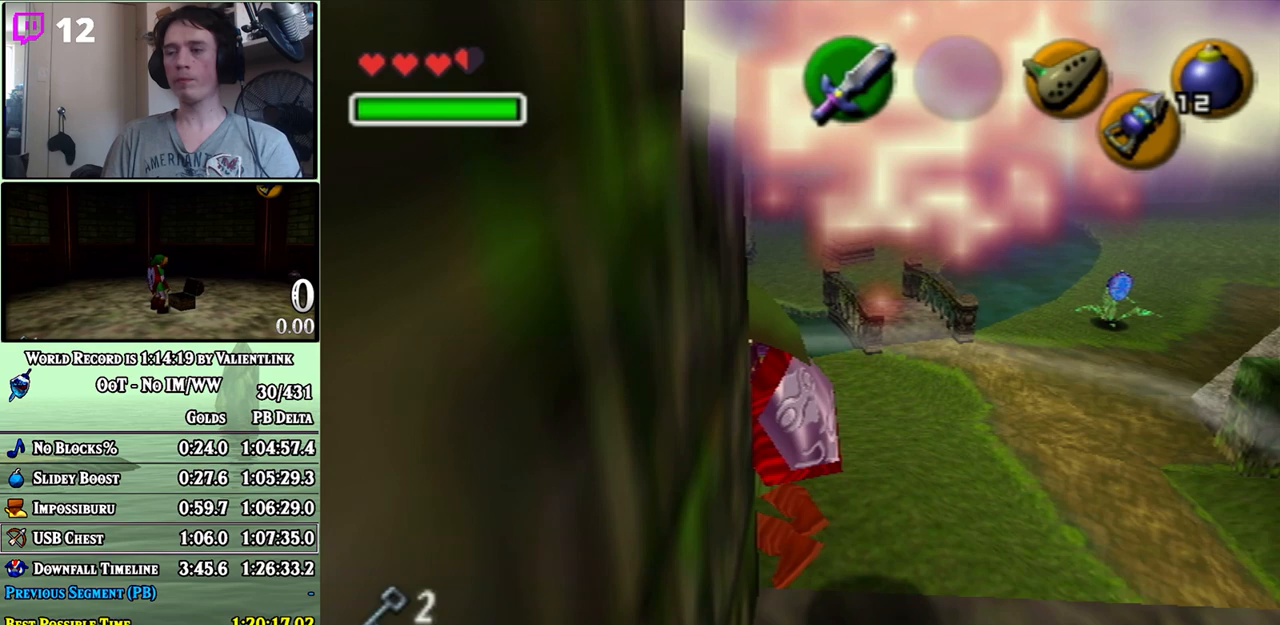
{"buttons": [], "left_stick": "center", "right_stick": "center", "events": []}
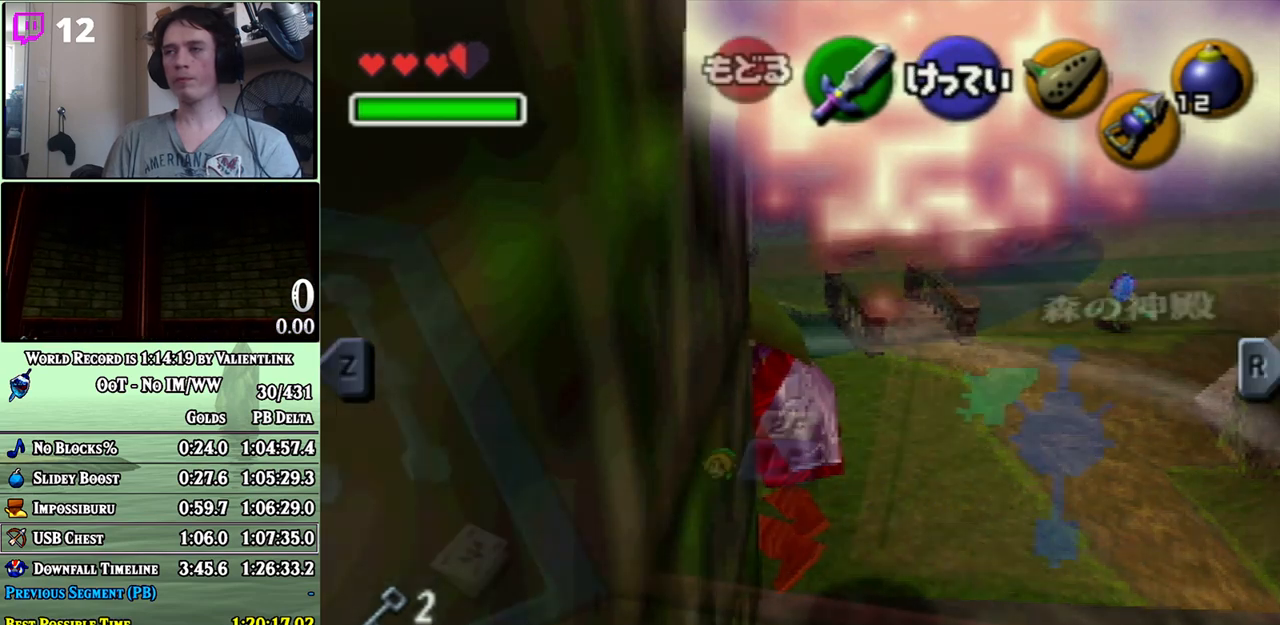
{"buttons": [], "left_stick": "center", "right_stick": "center", "events": [[250, "L1", "down"], [333, "L1", "up"]]}
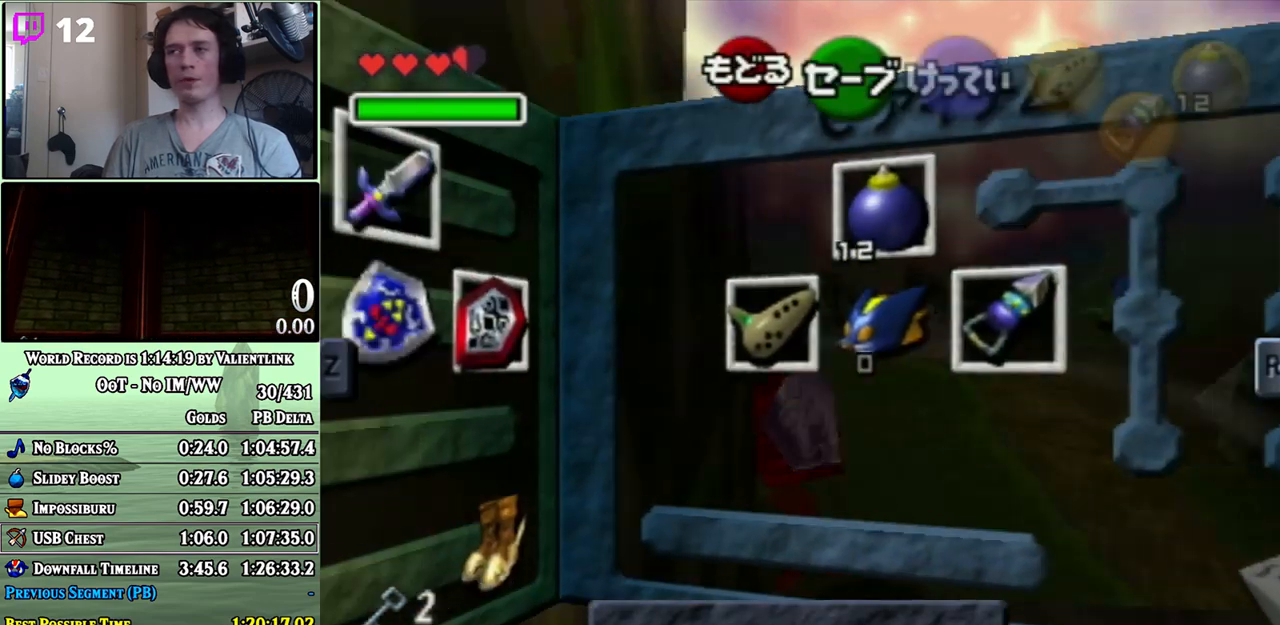
{"buttons": ["A"], "left_stick": "center", "right_stick": "center", "events": [[300, "left_stick", "left"], [400, "left_stick", "down"], [433, "A", "down"], [450, "left_stick", "center"]]}
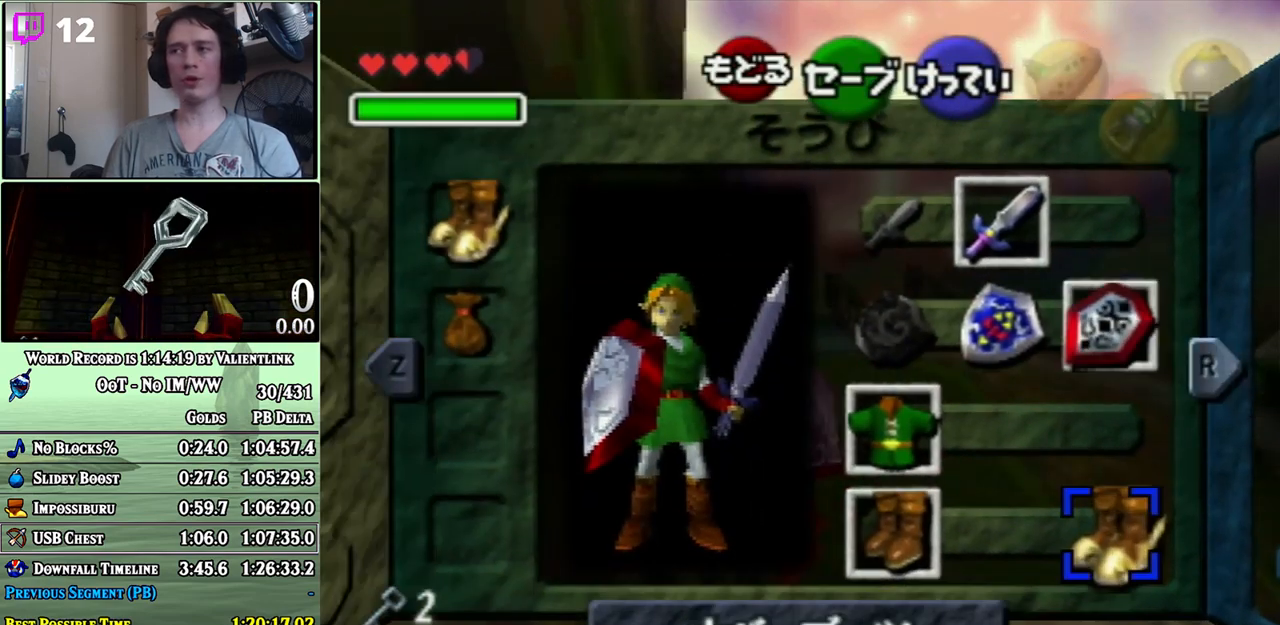
{"buttons": [], "left_stick": "left", "right_stick": "center", "events": [[50, "A", "up"], [367, "START", "down"], [433, "left_stick", "left"], [467, "START", "up"]]}
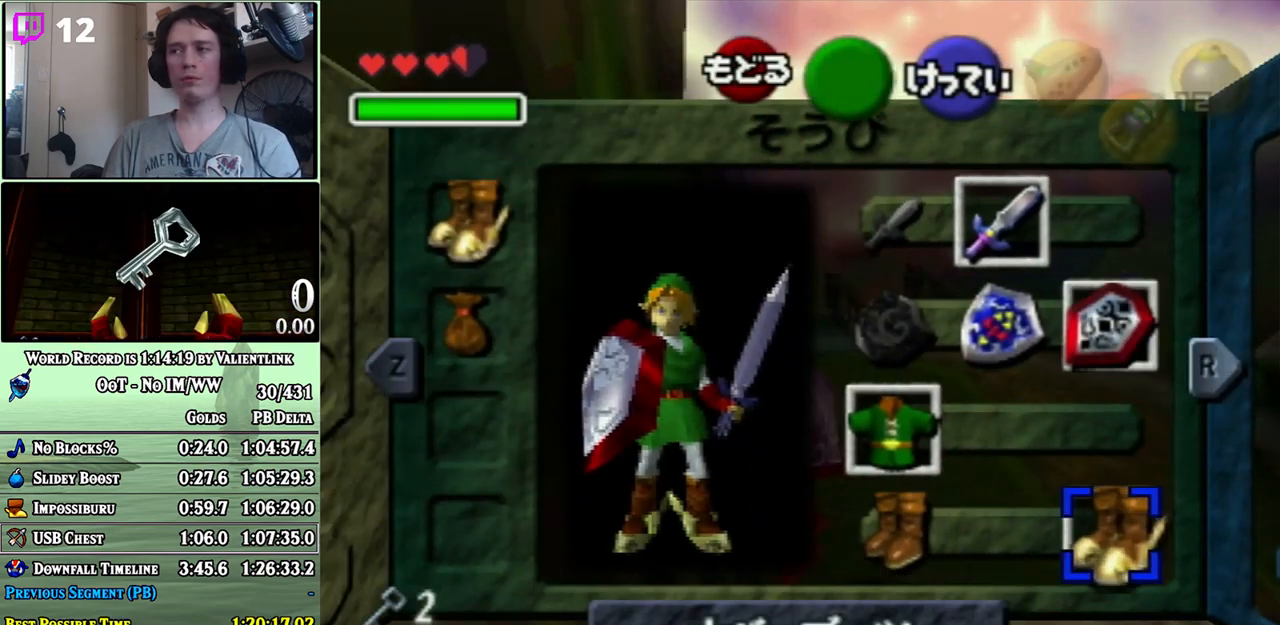
{"buttons": [], "left_stick": "left", "right_stick": "center", "events": []}
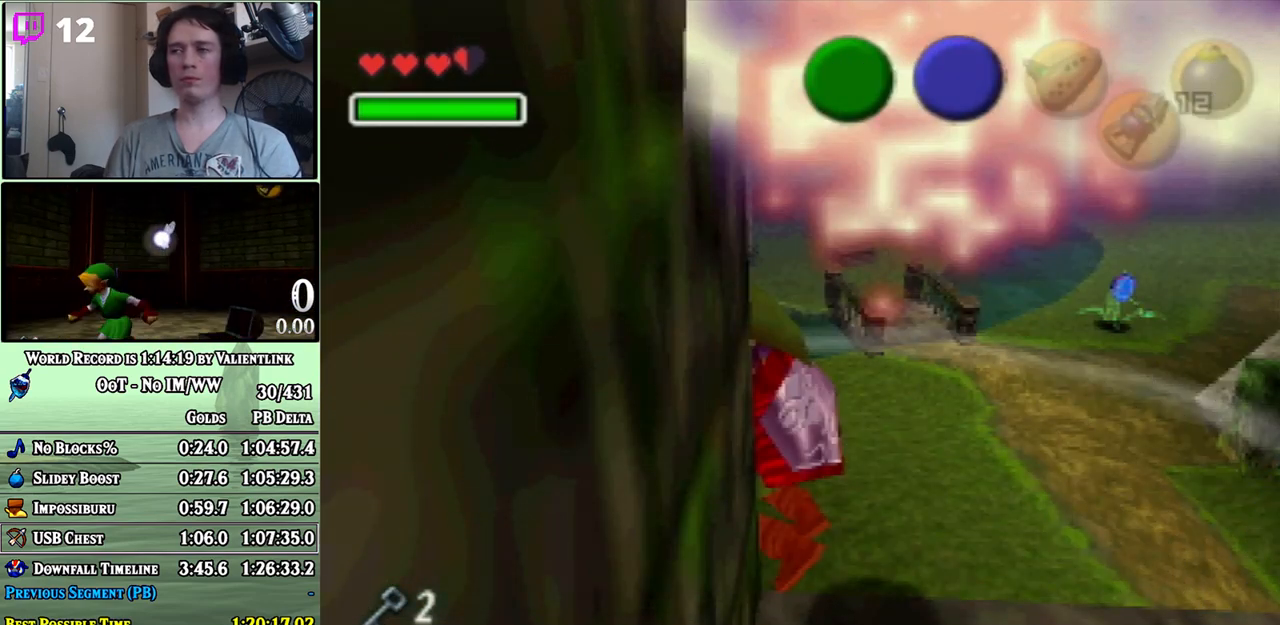
{"buttons": [], "left_stick": "left", "right_stick": "center", "events": []}
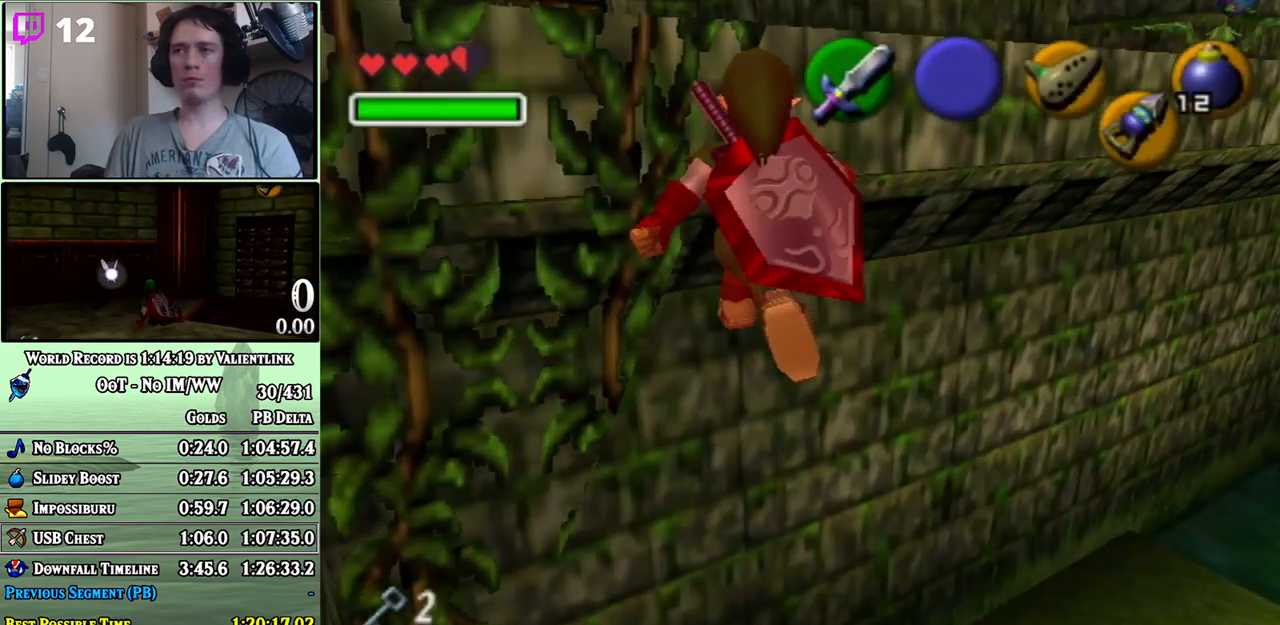
{"buttons": [], "left_stick": "left", "right_stick": "center", "events": []}
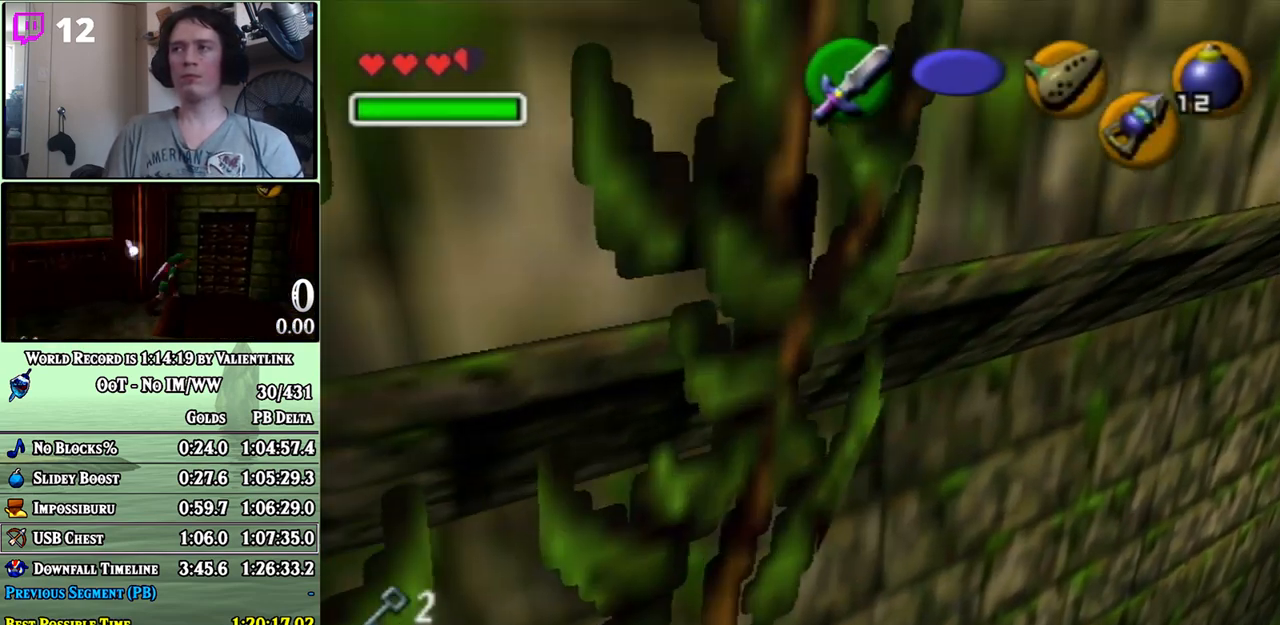
{"buttons": [], "left_stick": "left", "right_stick": "center", "events": []}
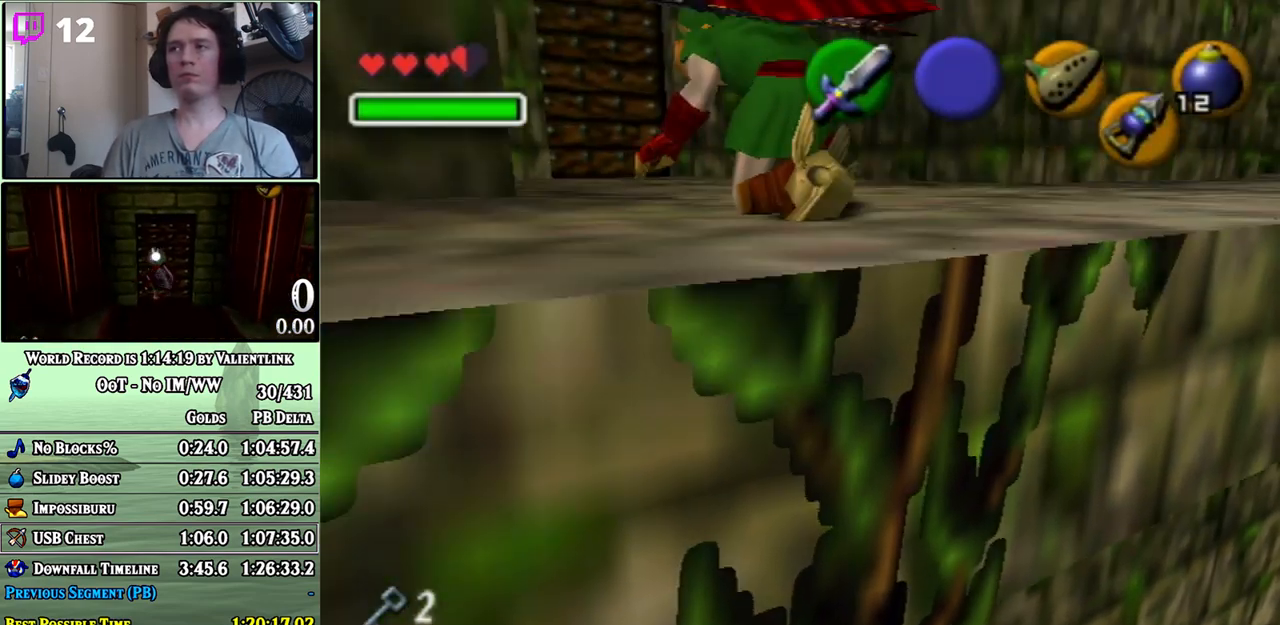
{"buttons": [], "left_stick": "left", "right_stick": "center", "events": []}
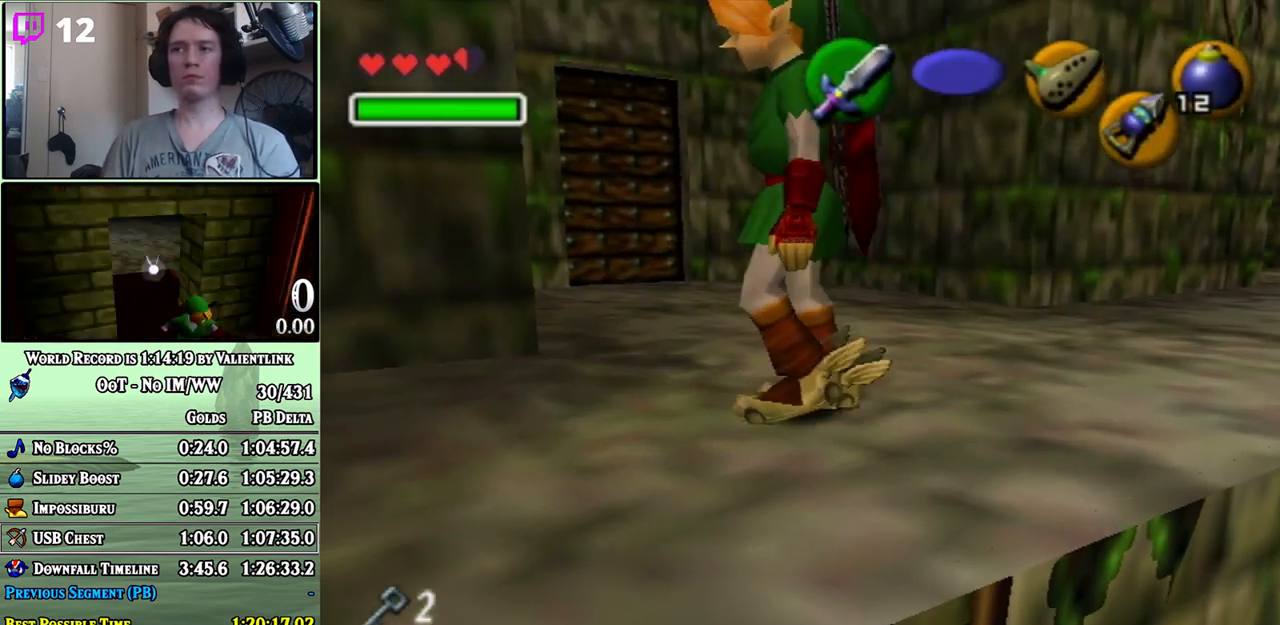
{"buttons": [], "left_stick": "left", "right_stick": "center", "events": []}
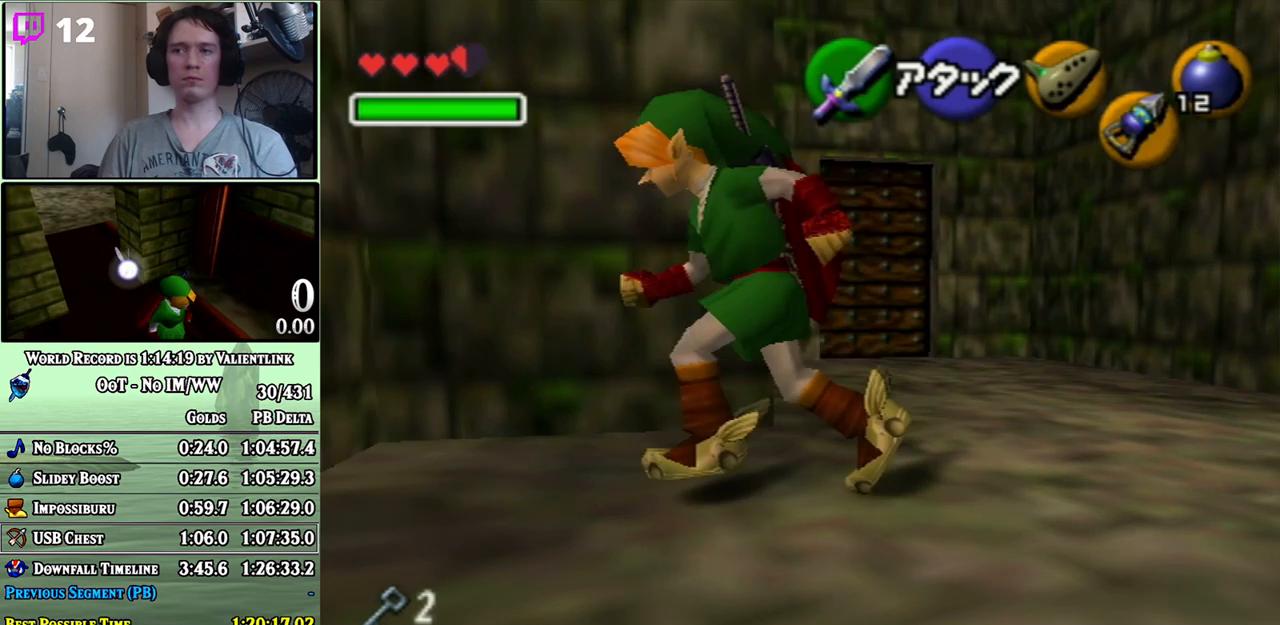
{"buttons": [], "left_stick": "center", "right_stick": "center", "events": [[283, "left_stick", "up-left"], [333, "A", "down"], [400, "A", "up"], [483, "left_stick", "center"]]}
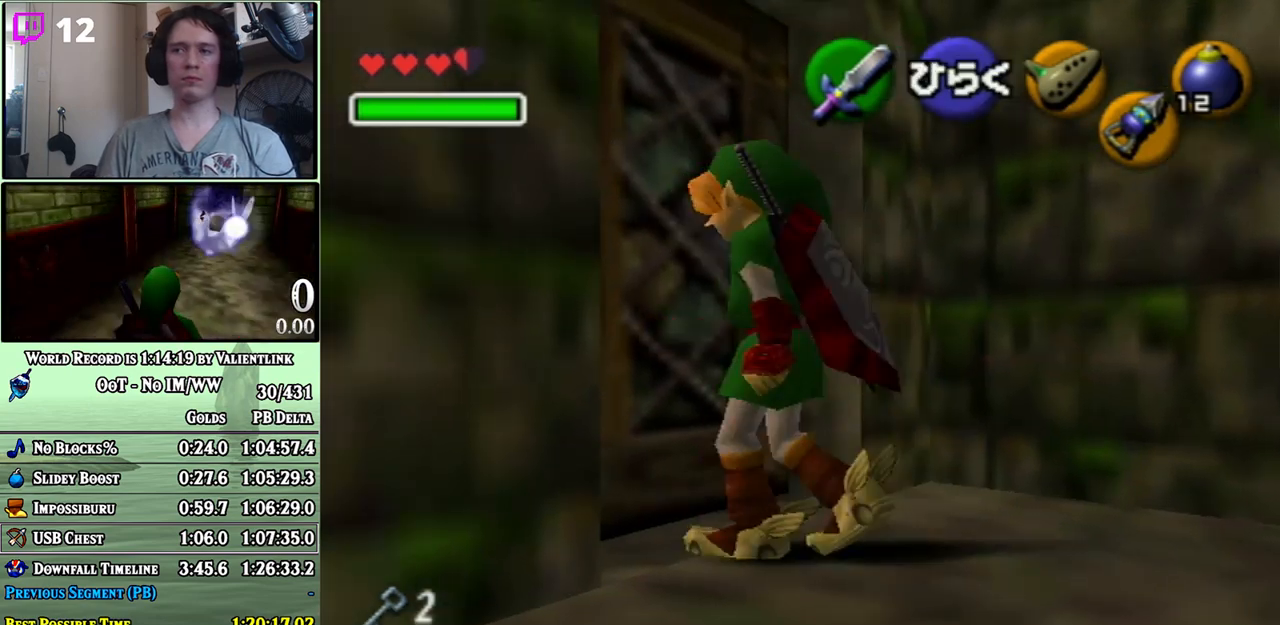
{"buttons": [], "left_stick": "center", "right_stick": "center", "events": []}
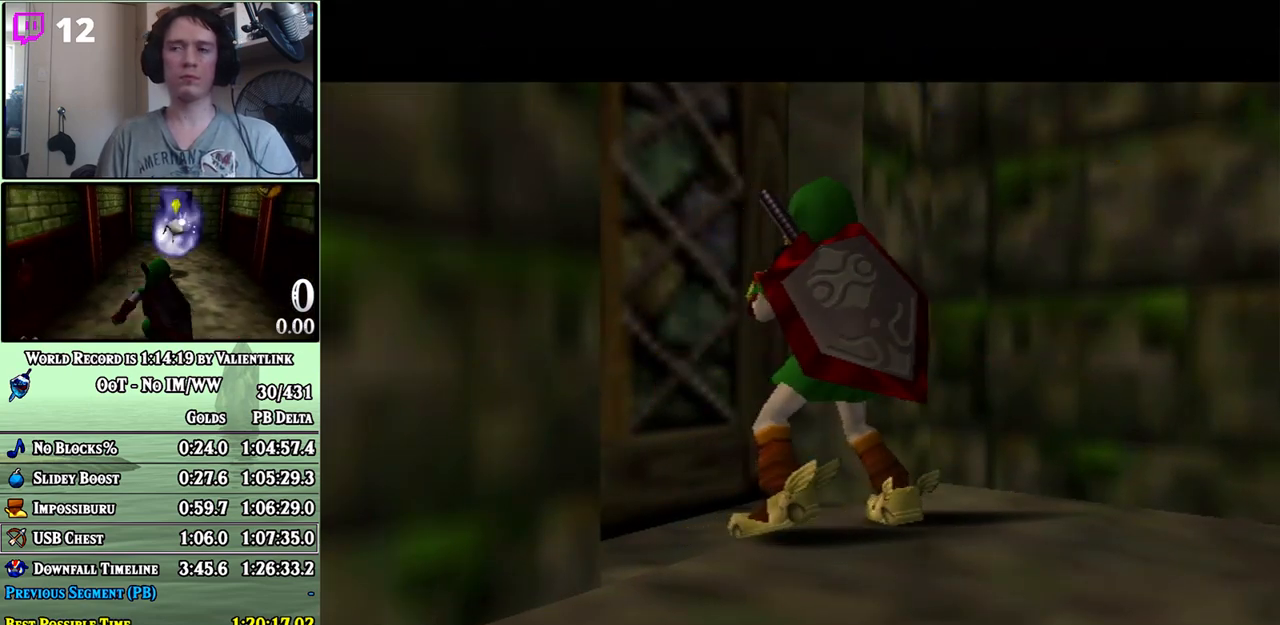
{"buttons": [], "left_stick": "center", "right_stick": "center", "events": []}
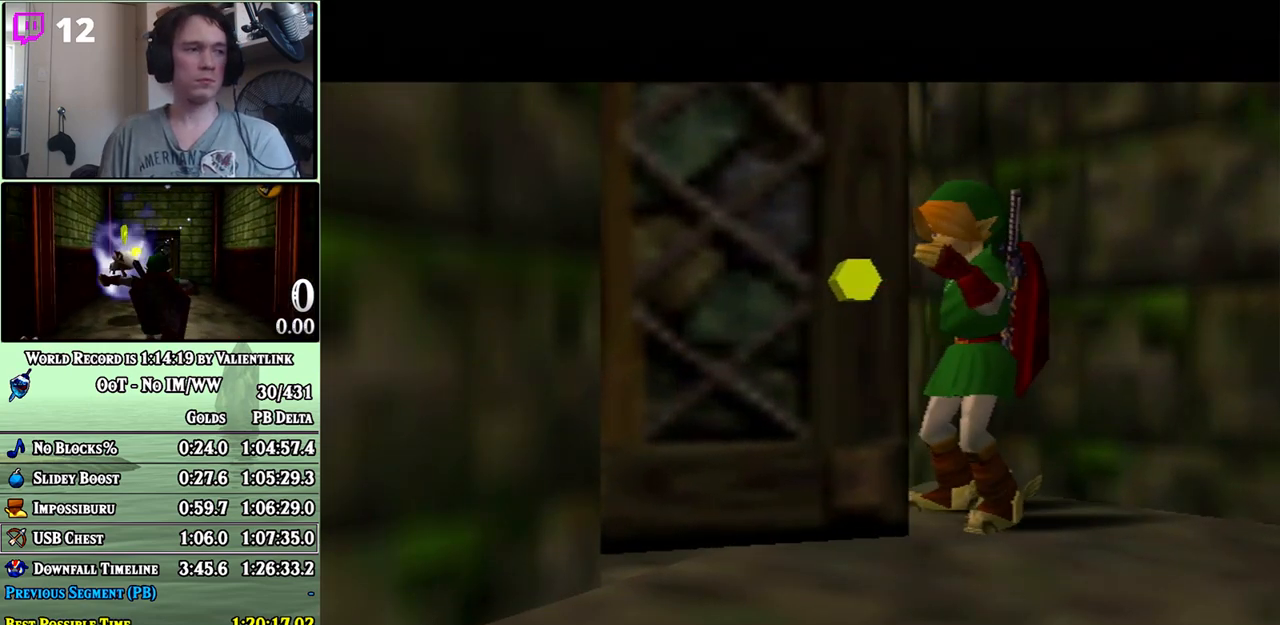
{"buttons": [], "left_stick": "center", "right_stick": "center", "events": []}
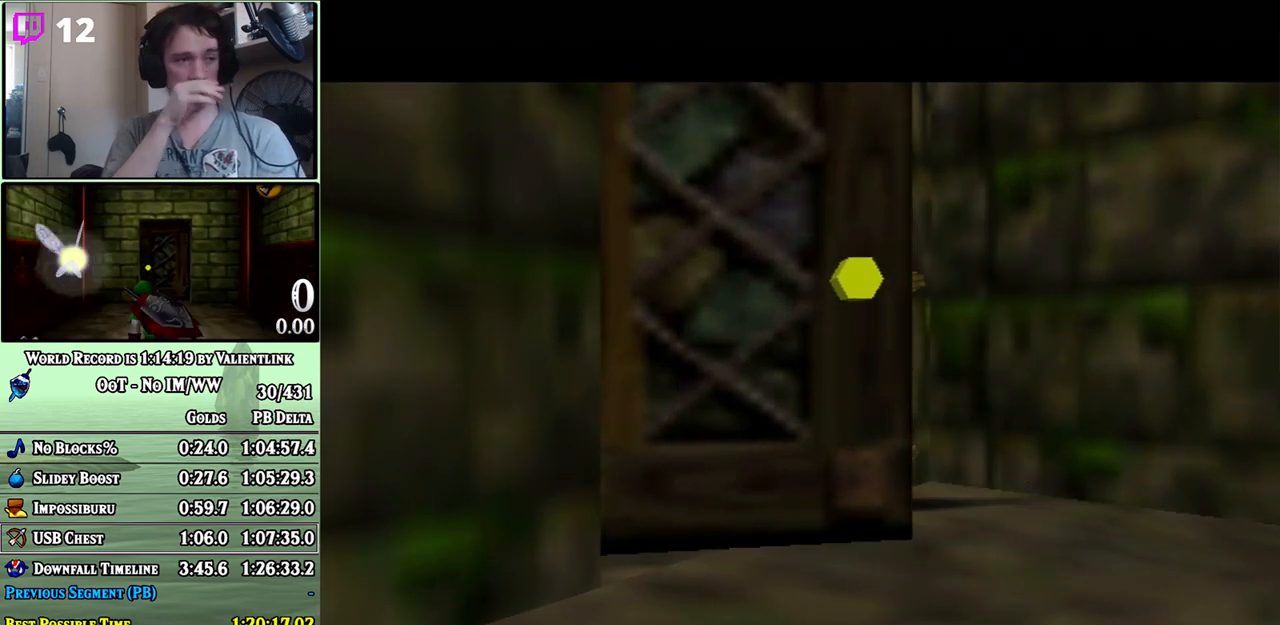
{"buttons": [], "left_stick": "center", "right_stick": "center", "events": []}
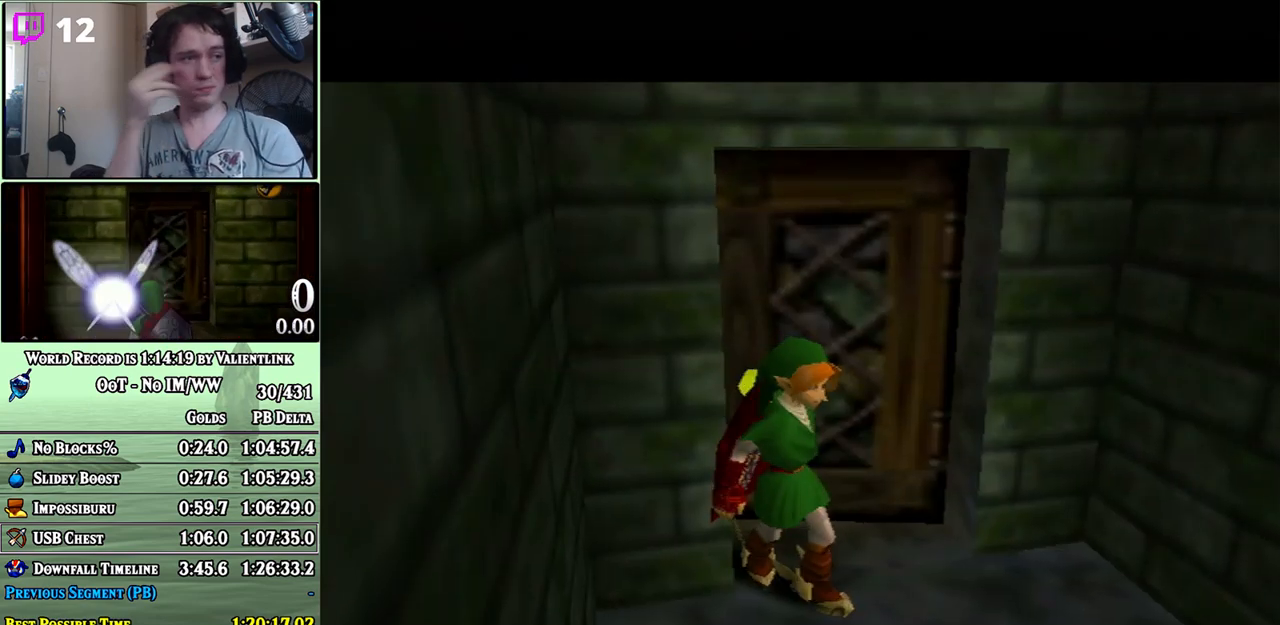
{"buttons": [], "left_stick": "center", "right_stick": "center", "events": []}
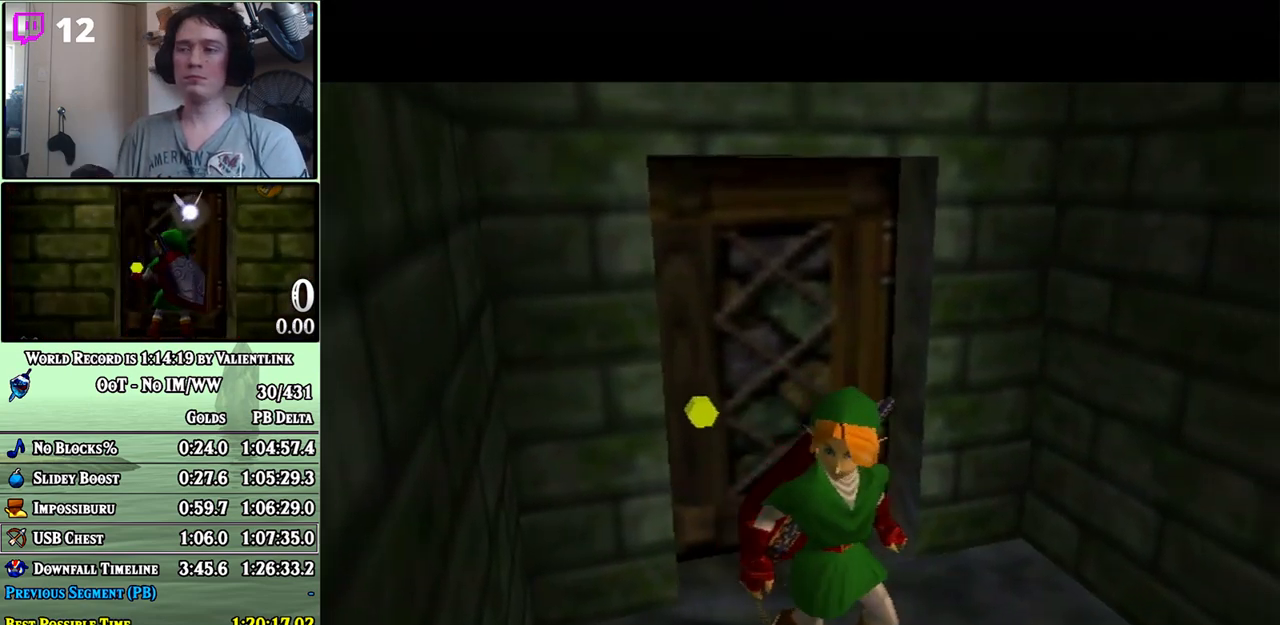
{"buttons": [], "left_stick": "up", "right_stick": "center", "events": [[300, "left_stick", "up"]]}
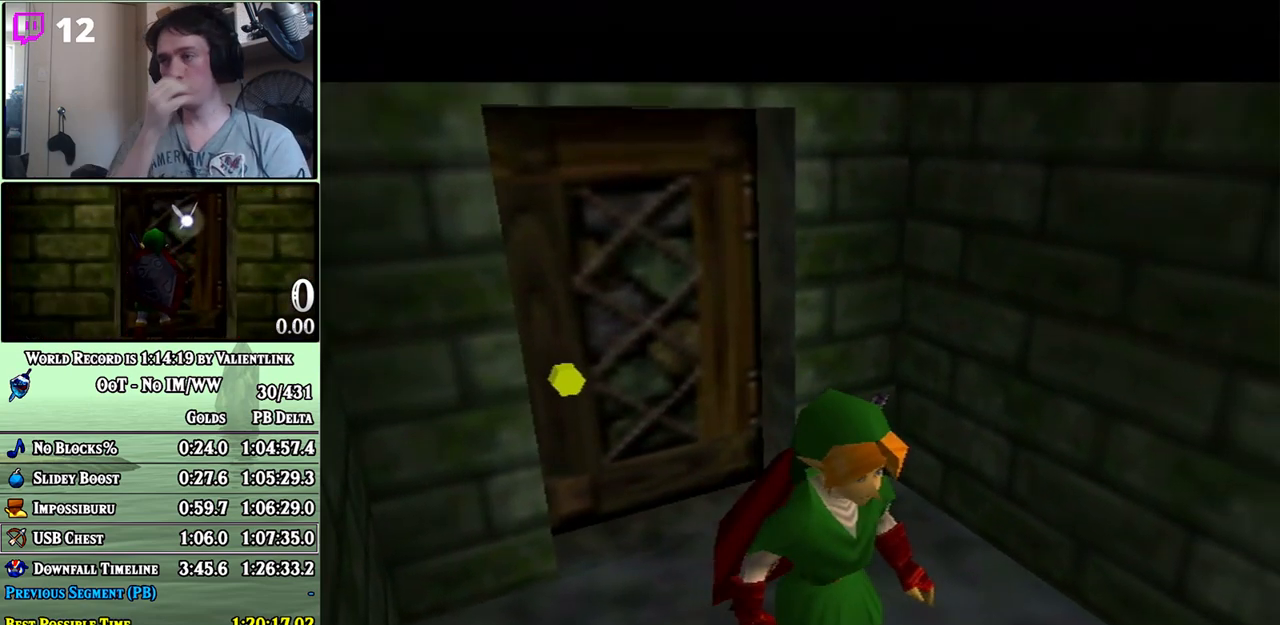
{"buttons": [], "left_stick": "up-right", "right_stick": "center", "events": [[367, "left_stick", "up-right"]]}
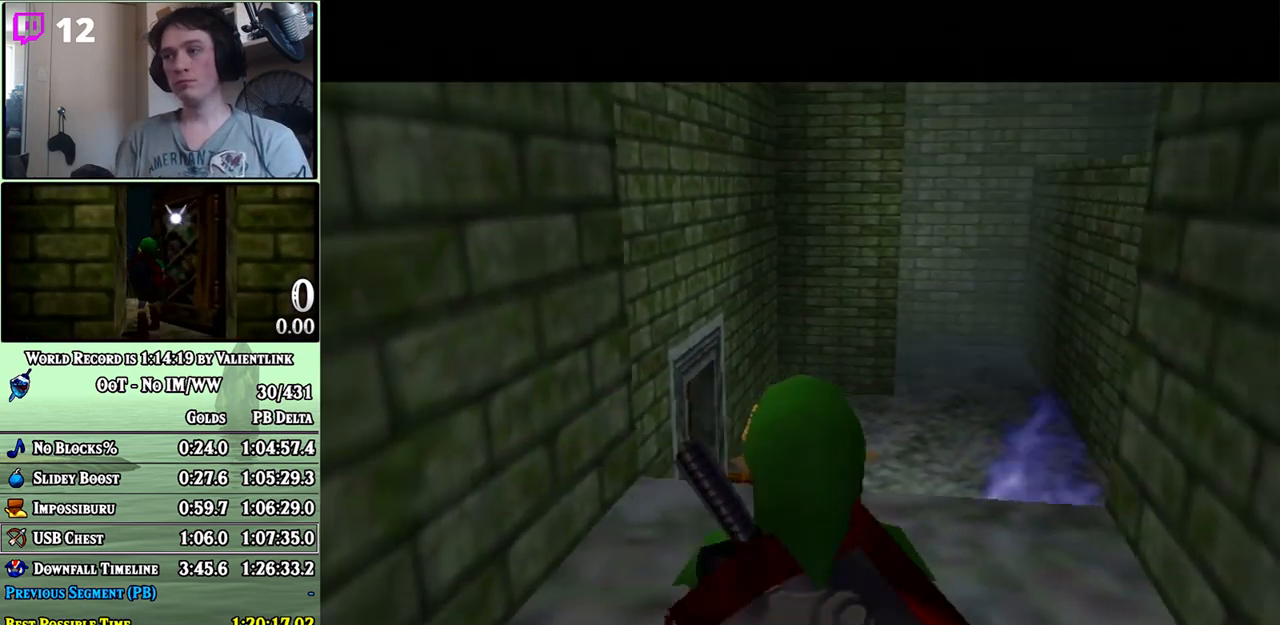
{"buttons": [], "left_stick": "up", "right_stick": "center", "events": [[333, "left_stick", "up"]]}
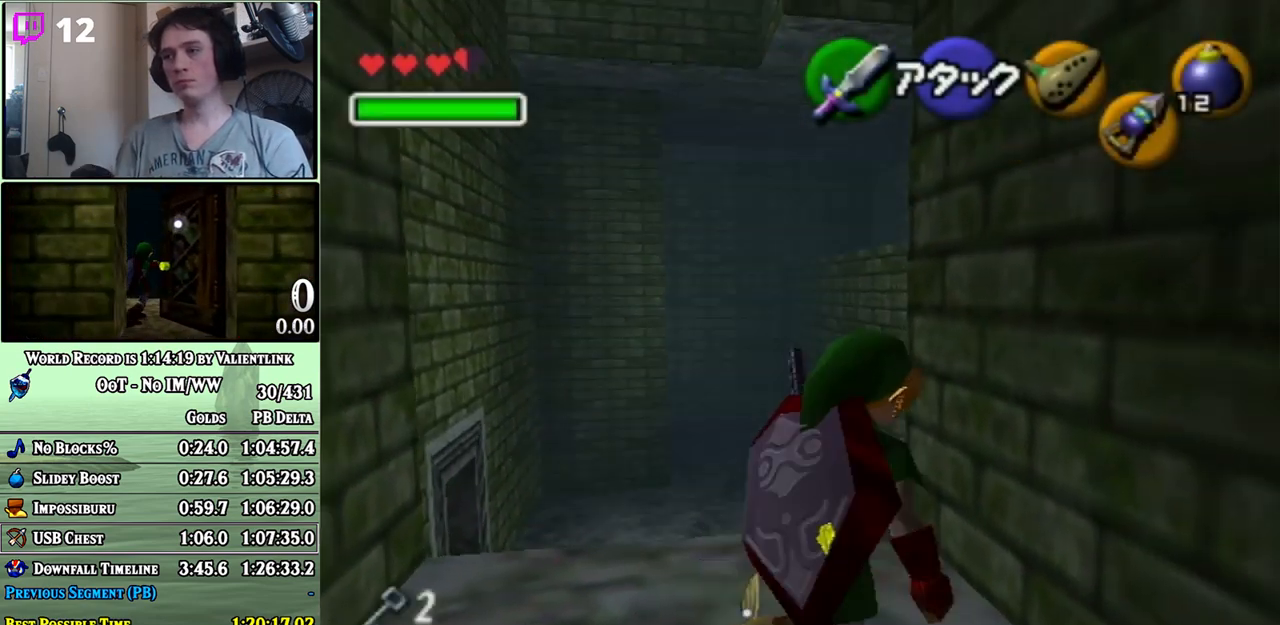
{"buttons": ["A"], "left_stick": "up", "right_stick": "center", "events": [[17, "A", "down"]]}
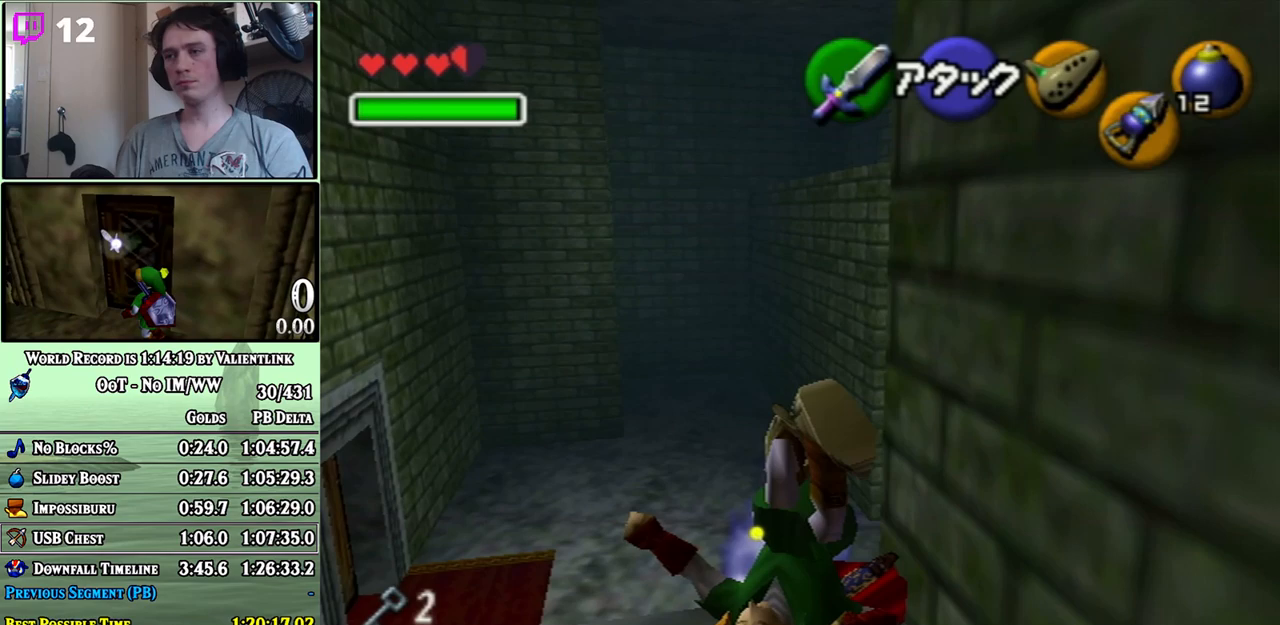
{"buttons": ["A"], "left_stick": "up-right", "right_stick": "center", "events": [[117, "A", "up"], [183, "left_stick", "up-right"], [333, "A", "down"]]}
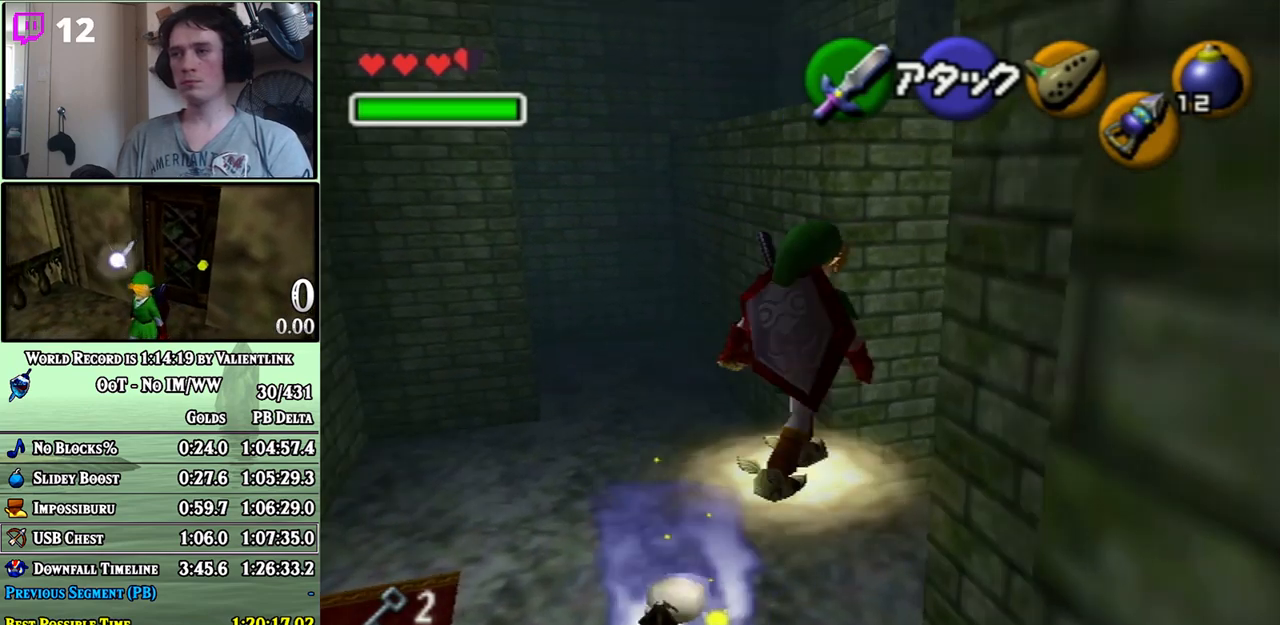
{"buttons": [], "left_stick": "up-right", "right_stick": "center", "events": [[17, "left_stick", "up"], [50, "A", "up"], [400, "left_stick", "up-right"]]}
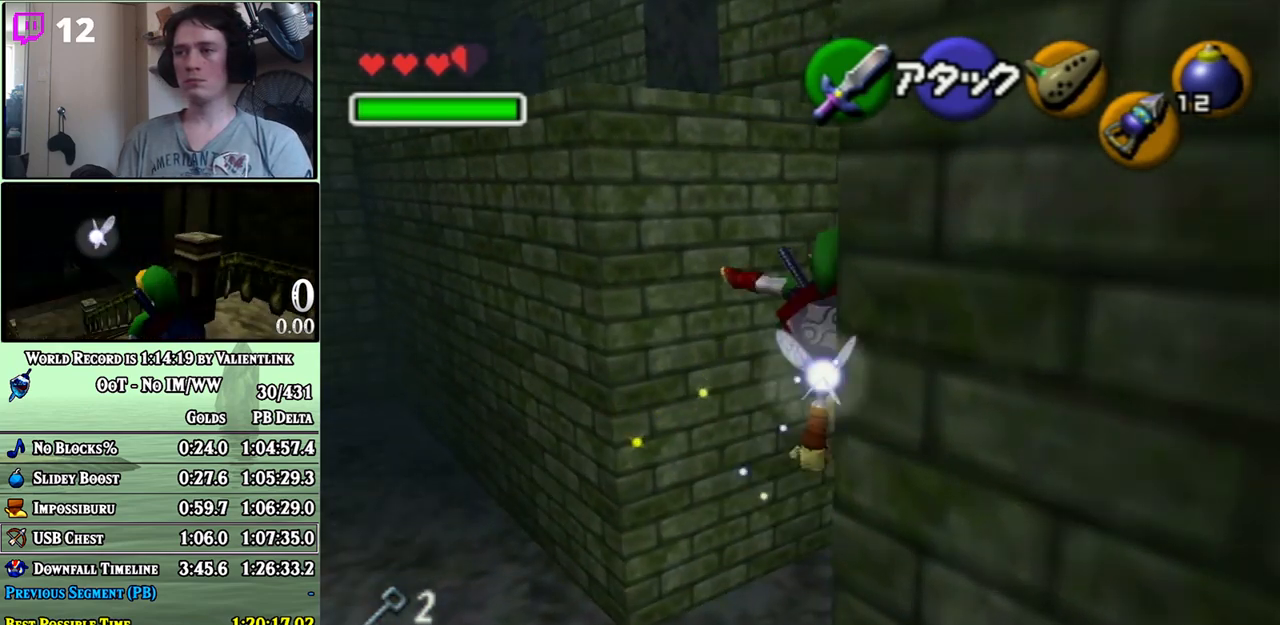
{"buttons": [], "left_stick": "up-right", "right_stick": "center", "events": []}
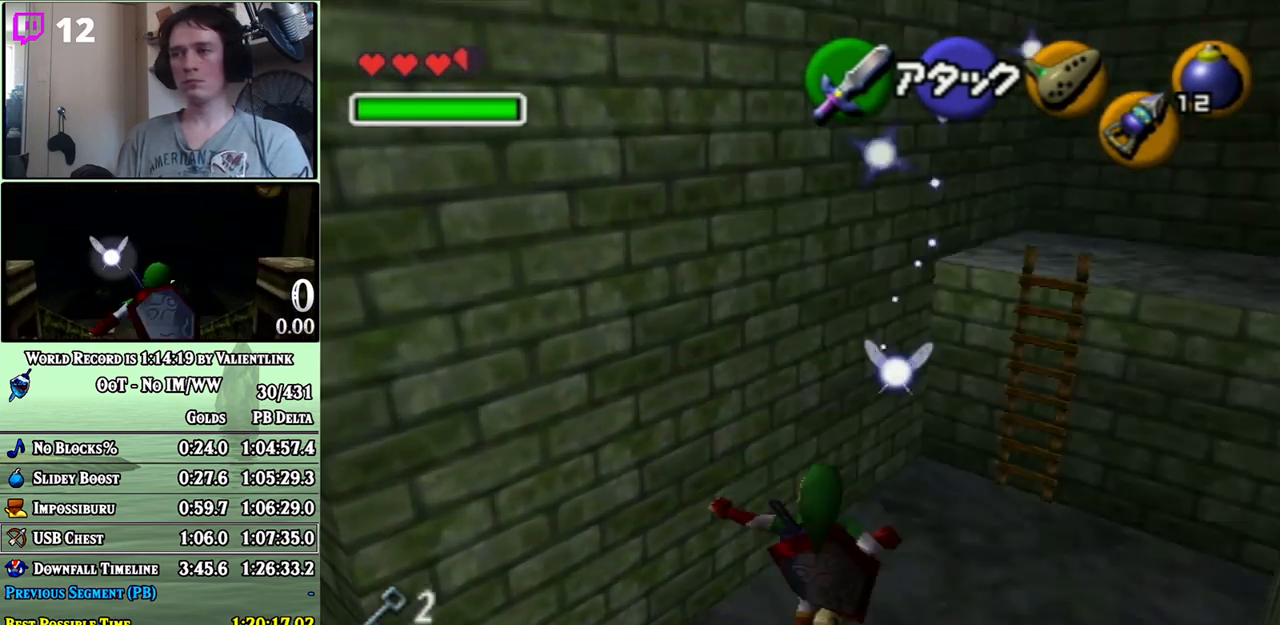
{"buttons": [], "left_stick": "center", "right_stick": "center", "events": [[150, "A", "down"], [217, "A", "up"], [433, "left_stick", "center"]]}
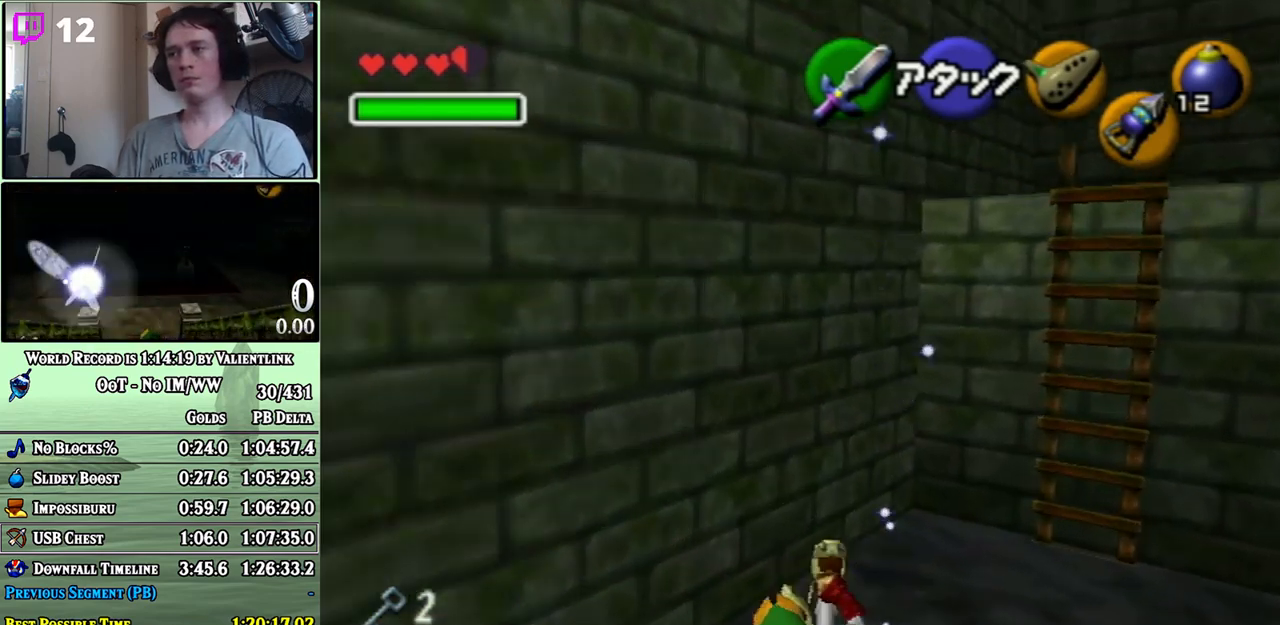
{"buttons": [], "left_stick": "up", "right_stick": "center", "events": [[50, "left_stick", "right"], [467, "left_stick", "up"]]}
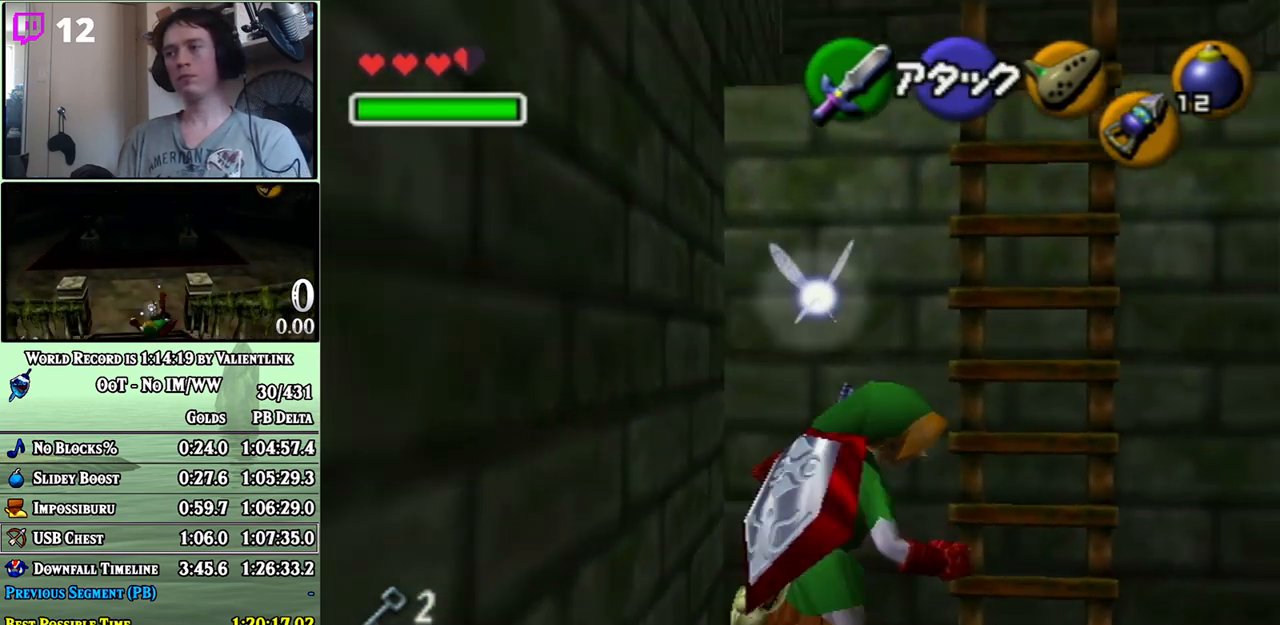
{"buttons": [], "left_stick": "up", "right_stick": "center", "events": [[183, "left_stick", "up-right"], [300, "left_stick", "up"]]}
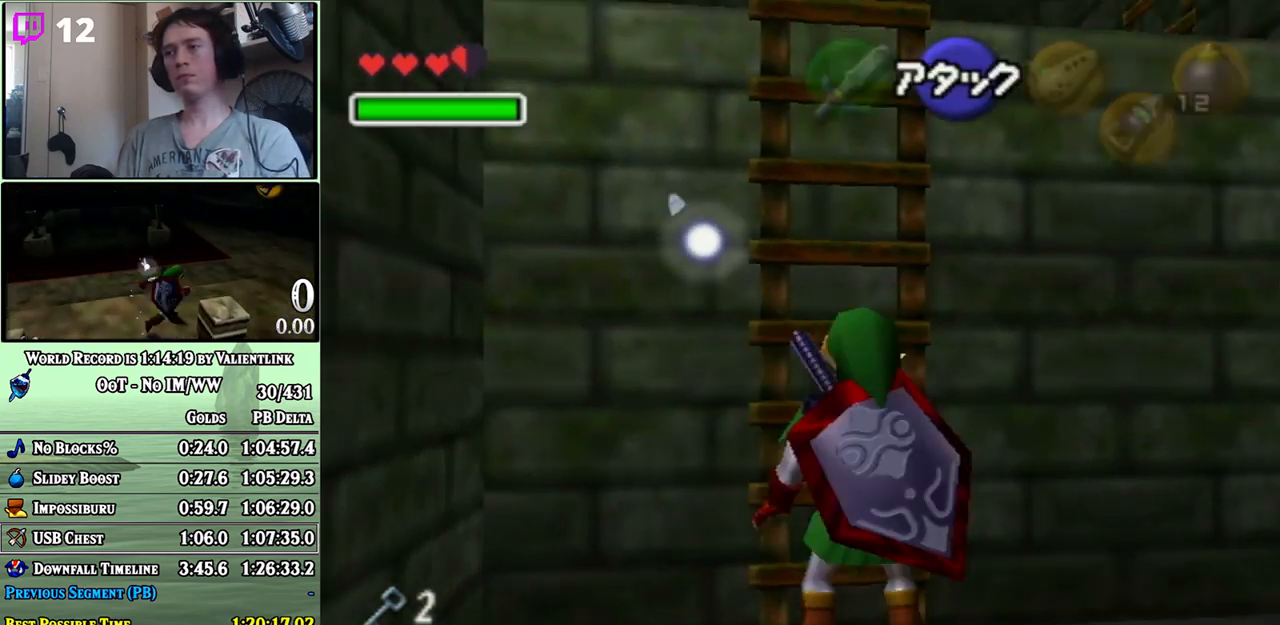
{"buttons": [], "left_stick": "up", "right_stick": "center", "events": []}
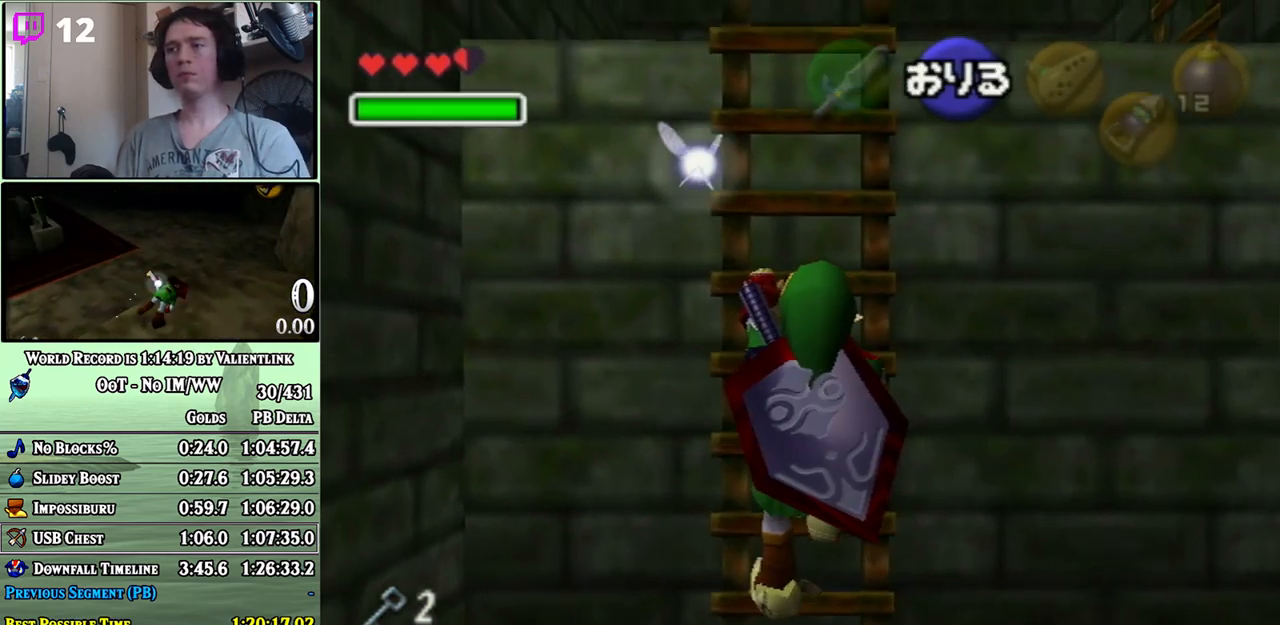
{"buttons": ["L1"], "left_stick": "up", "right_stick": "center", "events": [[267, "L1", "down"]]}